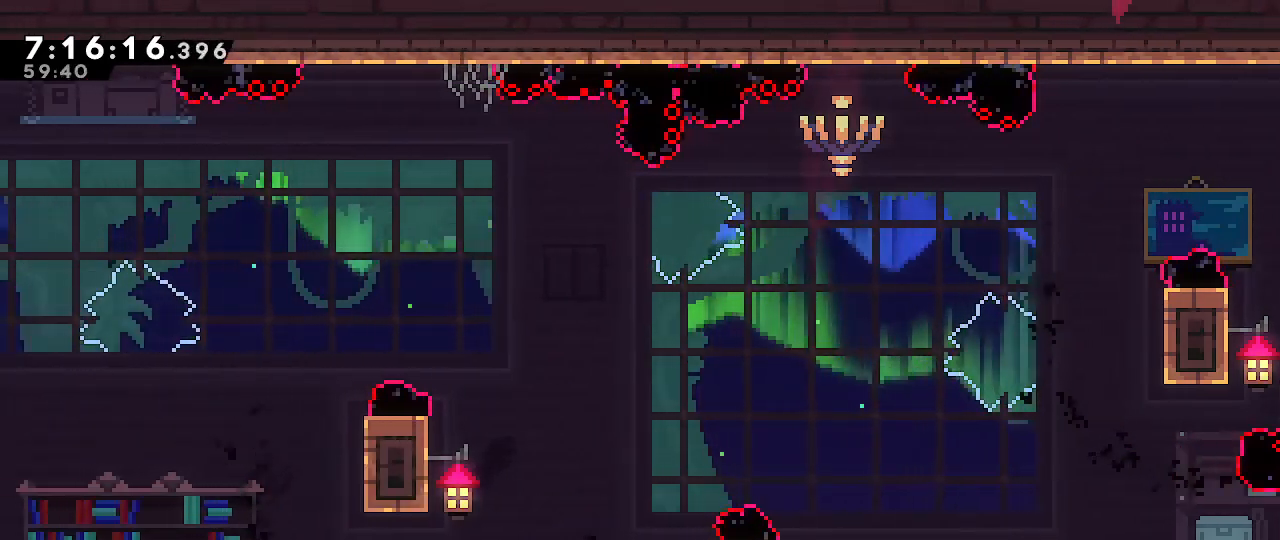
Gameplay with a controller (Nintendo layout); each line is a JSON object with the inputs held at the frame after it (dt_ms = milliseconds from this image to that frame). "events" lists button and stick changes between this image and that frame as [ms after this image, input, new state], when the widget could be followed in between. Not read: DPAD_DOWN DPAD_LEFT DPAD_RIGHT DPAD_UP L3 R3 START.
{"dt_ms": 500, "buttons": ["R1"], "left_stick": "center", "right_stick": "center", "events": [[383, "left_stick", "center"]]}
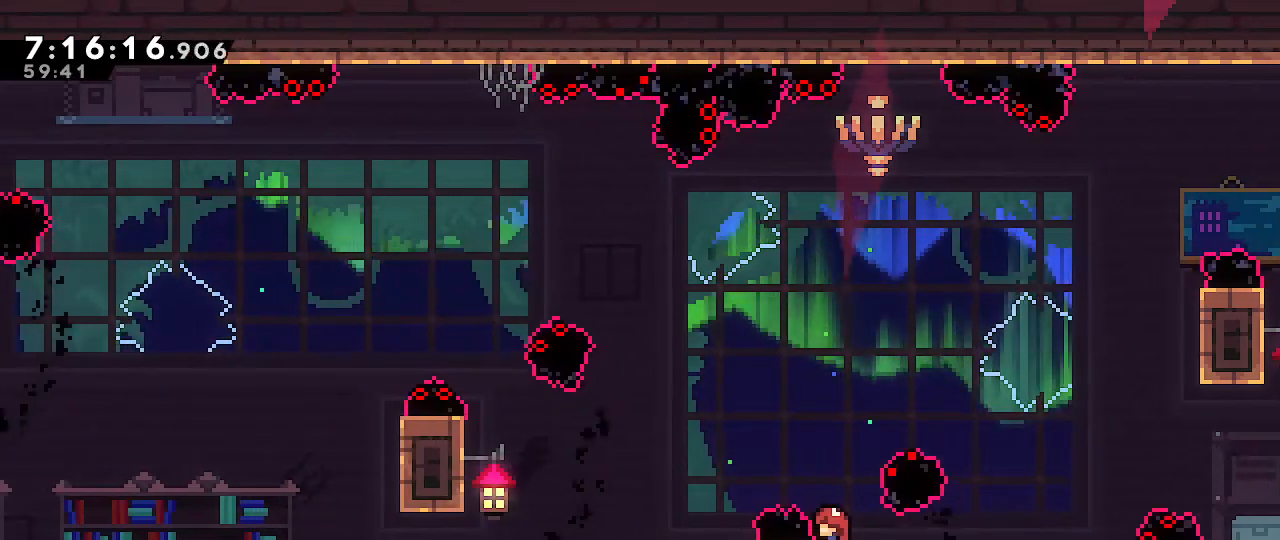
{"dt_ms": 500, "buttons": ["A", "R1"], "left_stick": "left", "right_stick": "center", "events": [[417, "left_stick", "left"], [450, "A", "down"]]}
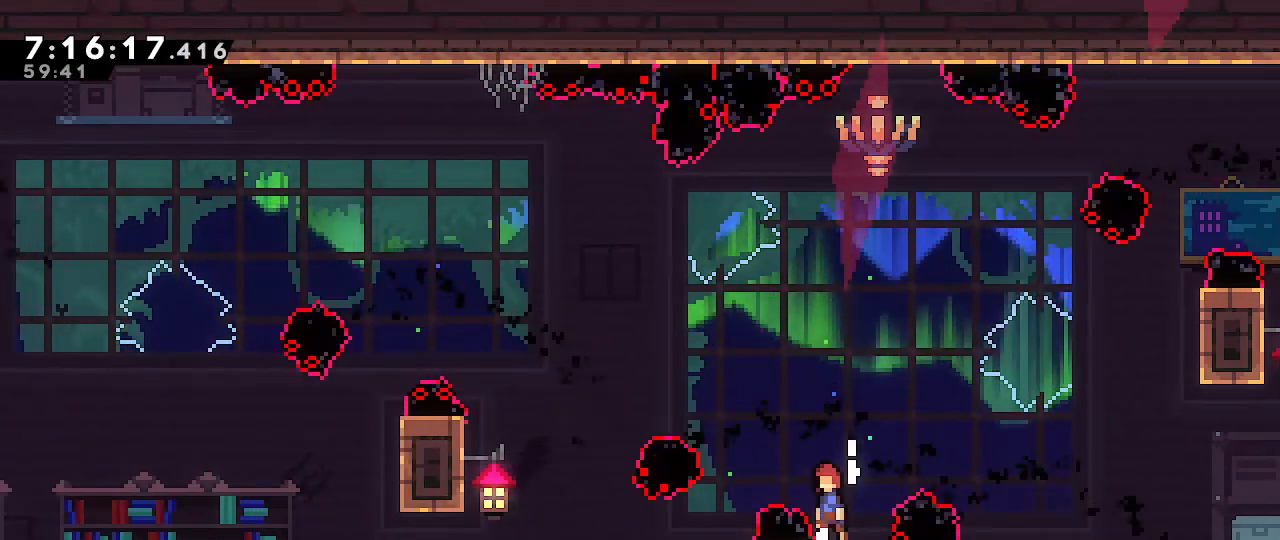
{"dt_ms": 500, "buttons": ["R1"], "left_stick": "up-right", "right_stick": "center", "events": [[383, "A", "up"], [400, "left_stick", "up-right"]]}
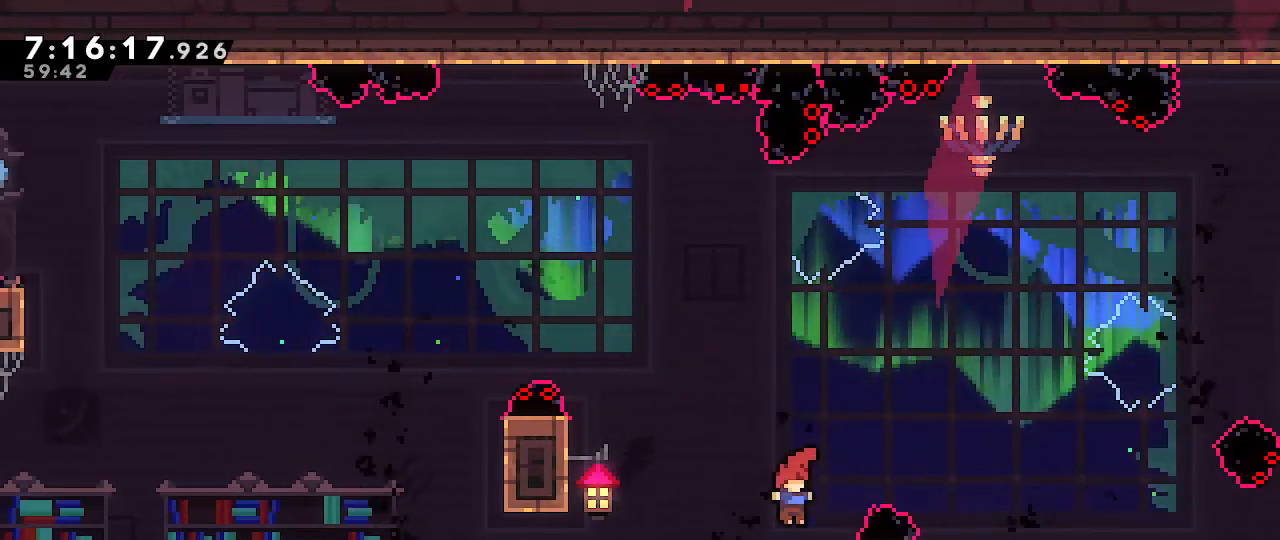
{"dt_ms": 500, "buttons": ["R1"], "left_stick": "up", "right_stick": "center", "events": [[200, "left_stick", "up"]]}
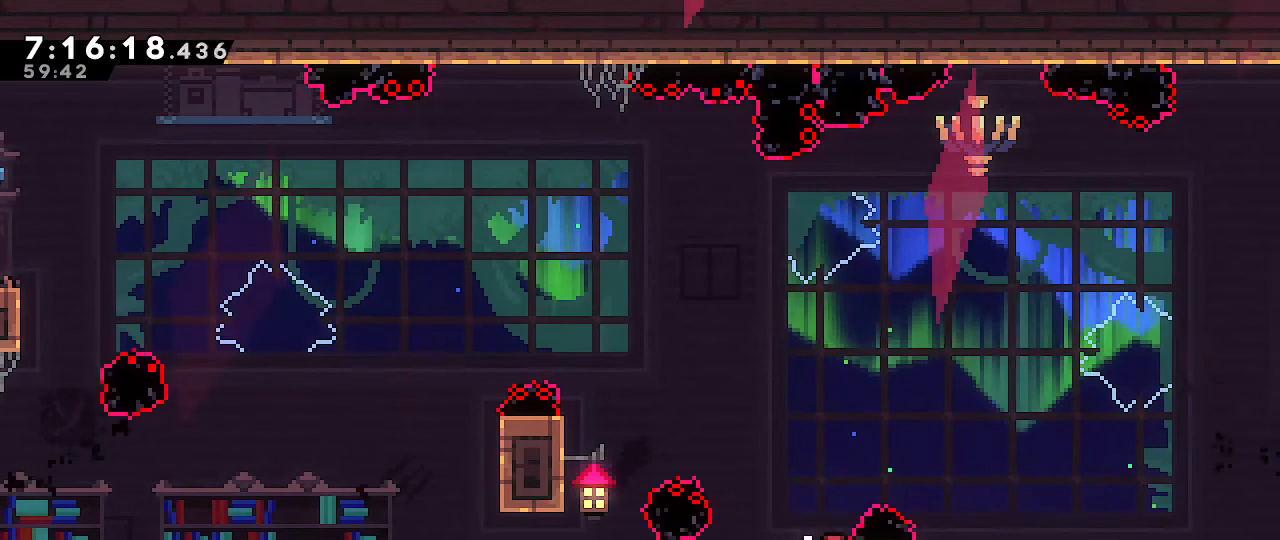
{"dt_ms": 500, "buttons": ["R1"], "left_stick": "center", "right_stick": "center", "events": [[167, "left_stick", "center"]]}
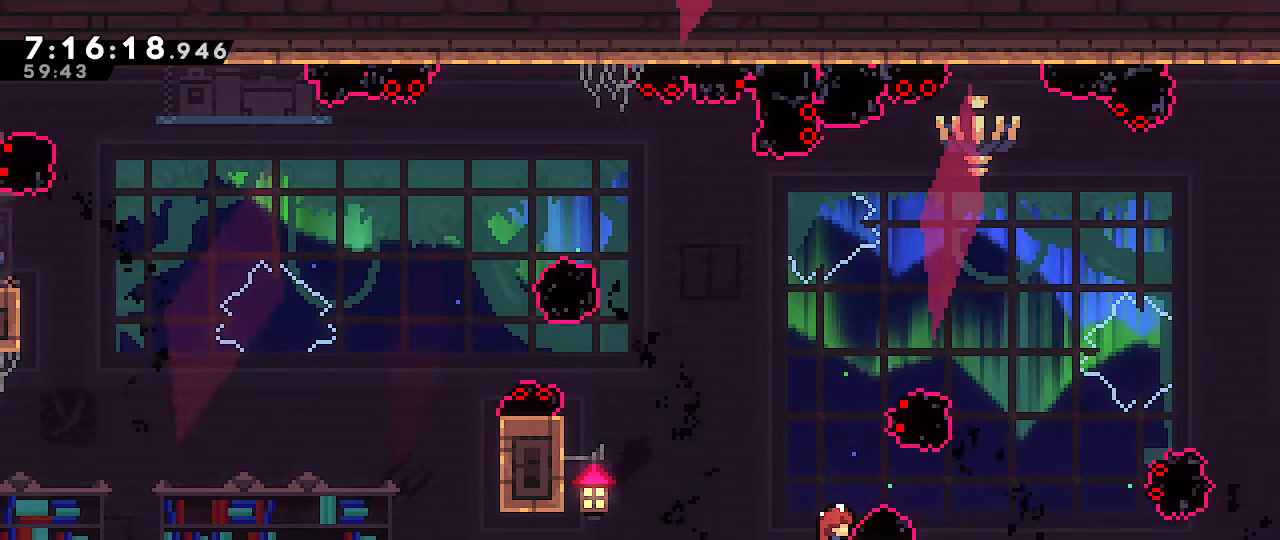
{"dt_ms": 500, "buttons": ["A", "R1"], "left_stick": "up", "right_stick": "center", "events": [[317, "left_stick", "up"], [350, "A", "down"]]}
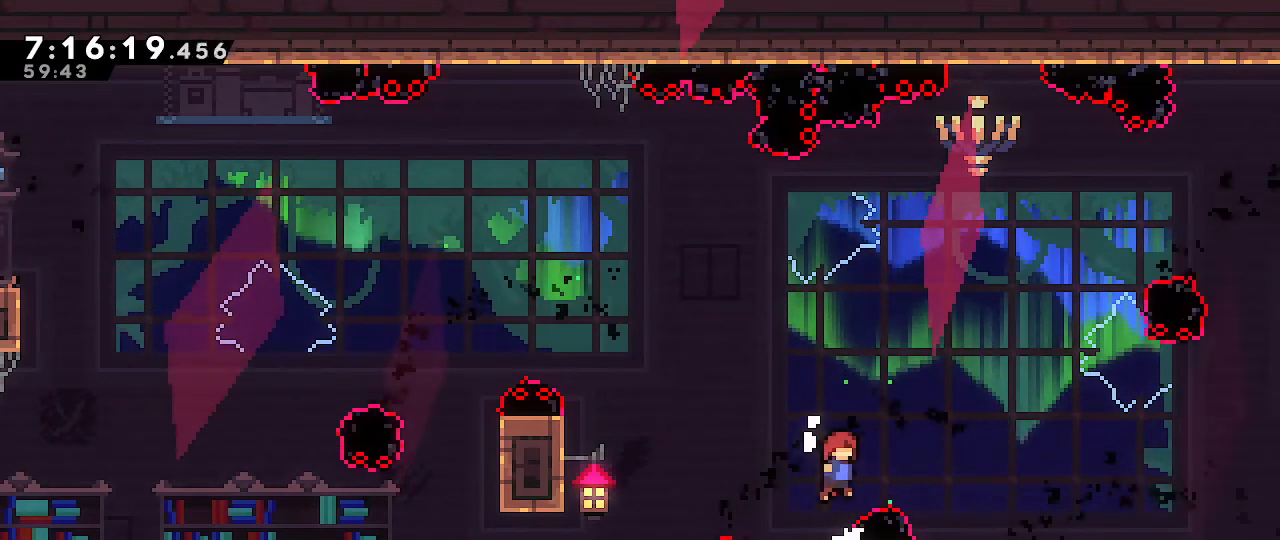
{"dt_ms": 500, "buttons": ["R1"], "left_stick": "up-left", "right_stick": "center", "events": [[317, "A", "up"], [500, "left_stick", "up-left"]]}
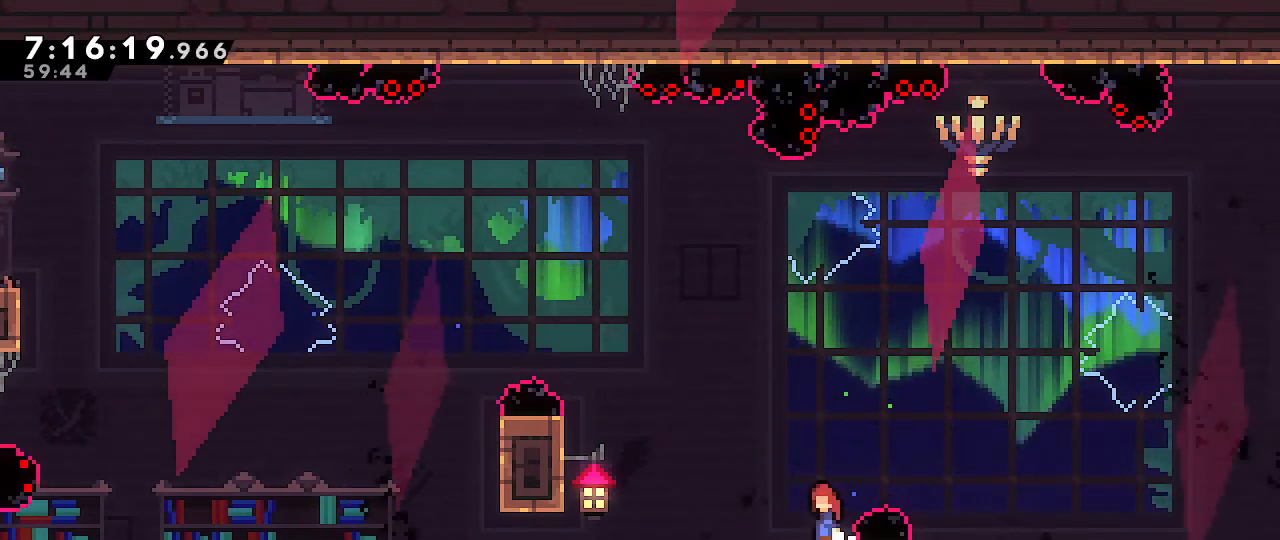
{"dt_ms": 500, "buttons": ["A", "R1"], "left_stick": "up-left", "right_stick": "center", "events": [[17, "A", "down"]]}
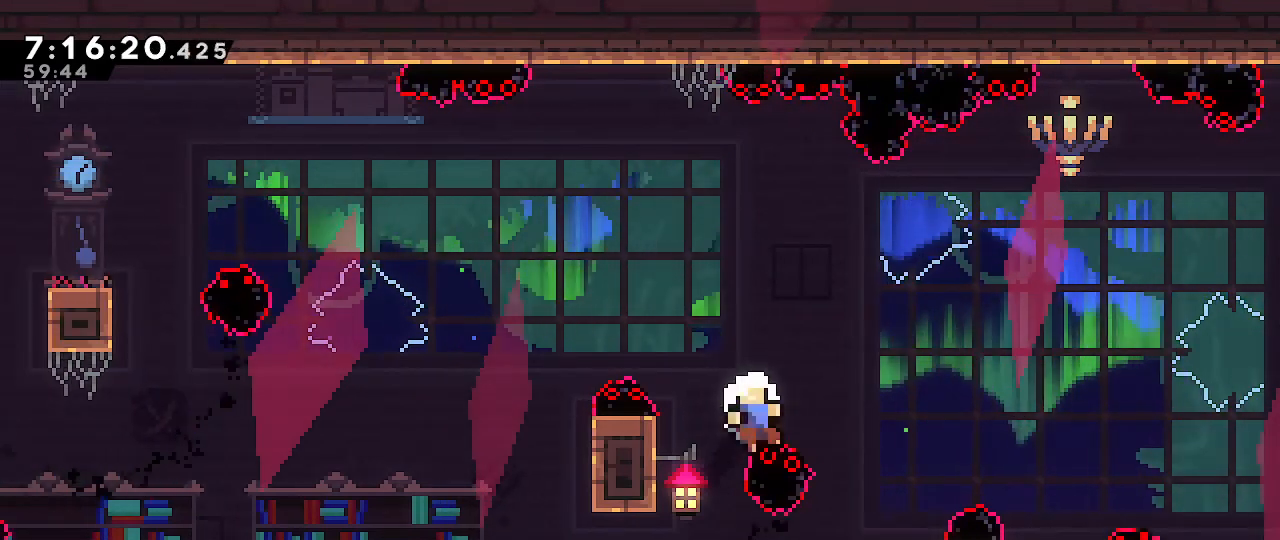
{"dt_ms": 500, "buttons": ["A", "R1"], "left_stick": "up-left", "right_stick": "center", "events": []}
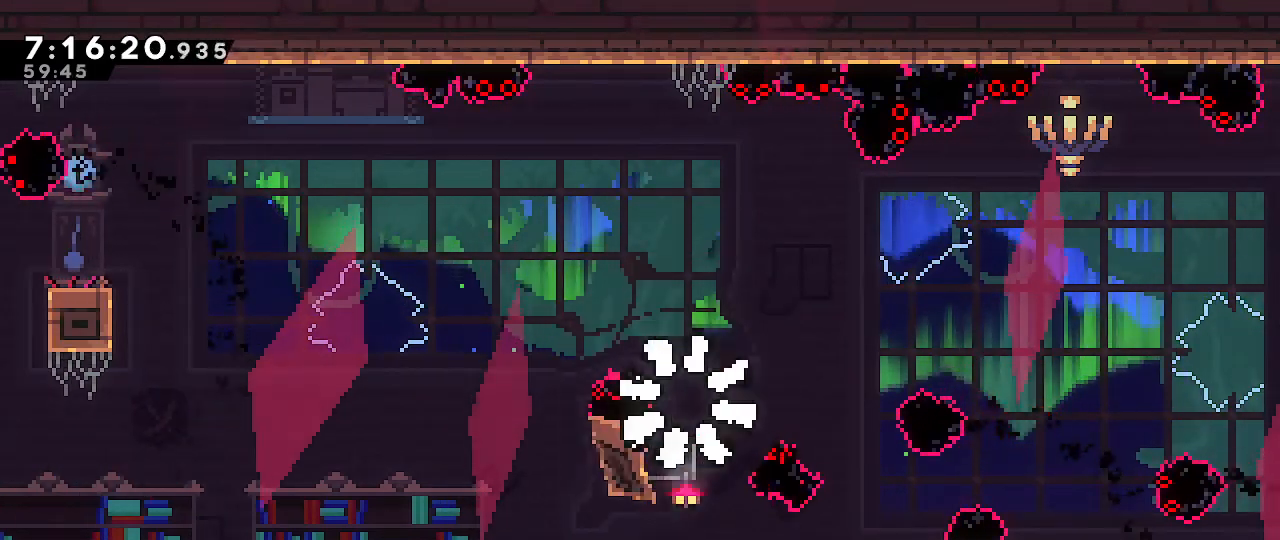
{"dt_ms": 500, "buttons": [], "left_stick": "center", "right_stick": "center", "events": [[67, "A", "up"], [150, "left_stick", "center"], [350, "R1", "up"]]}
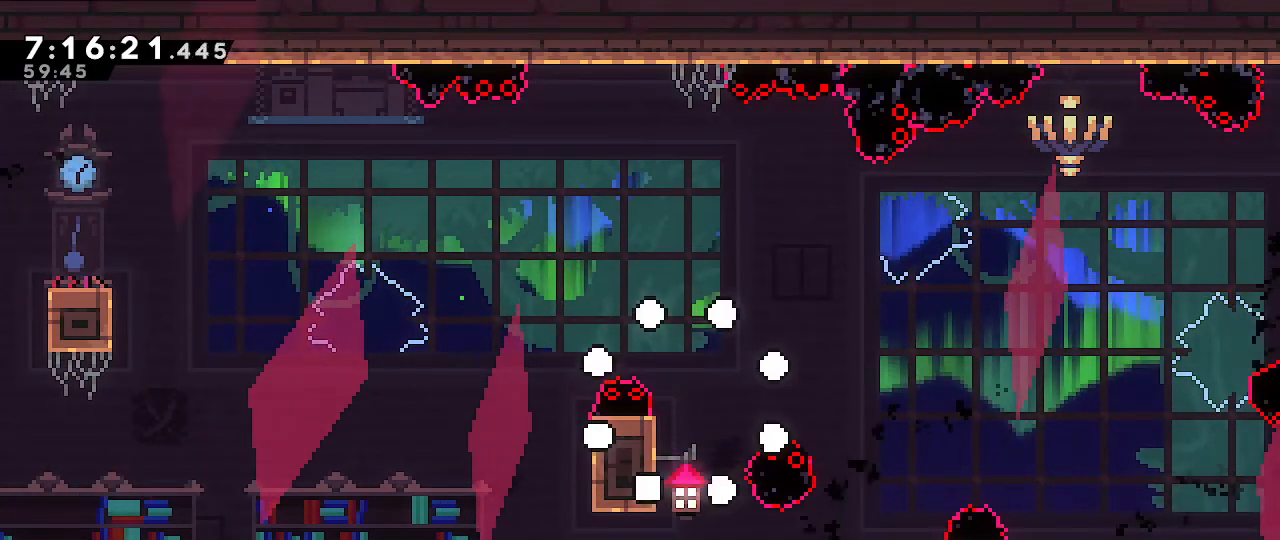
{"dt_ms": 500, "buttons": [], "left_stick": "center", "right_stick": "center", "events": []}
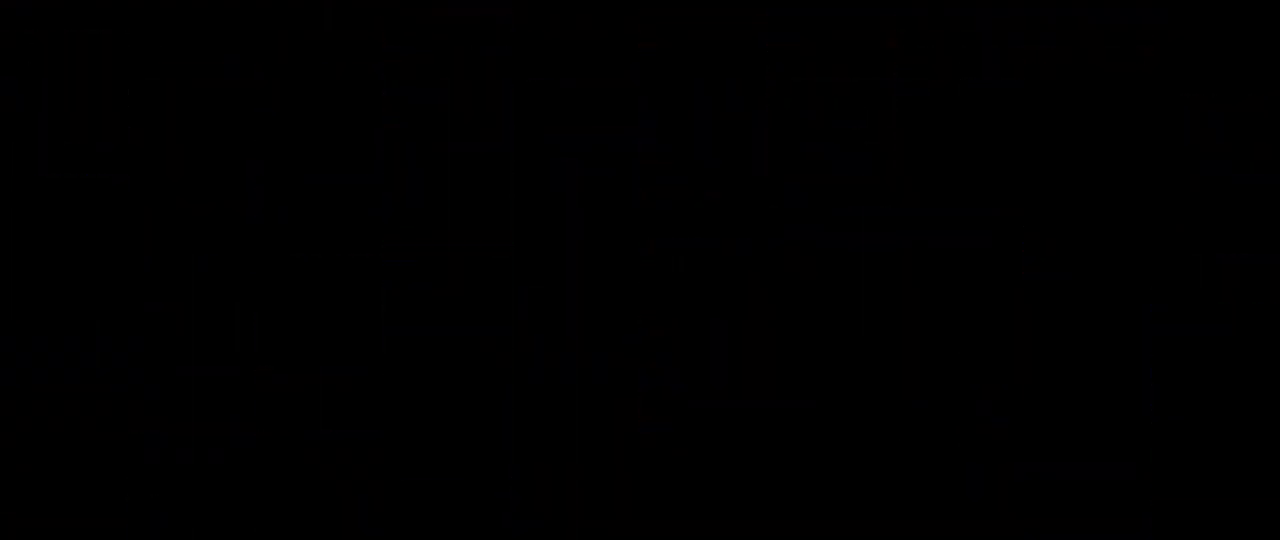
{"dt_ms": 500, "buttons": [], "left_stick": "center", "right_stick": "center", "events": []}
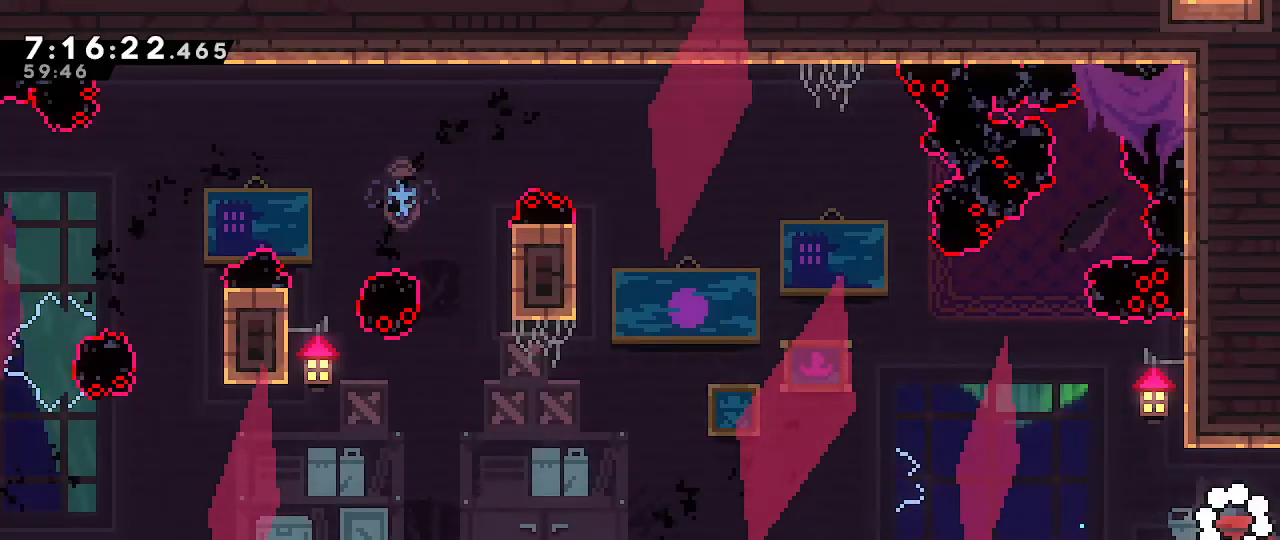
{"dt_ms": 500, "buttons": [], "left_stick": "center", "right_stick": "center", "events": []}
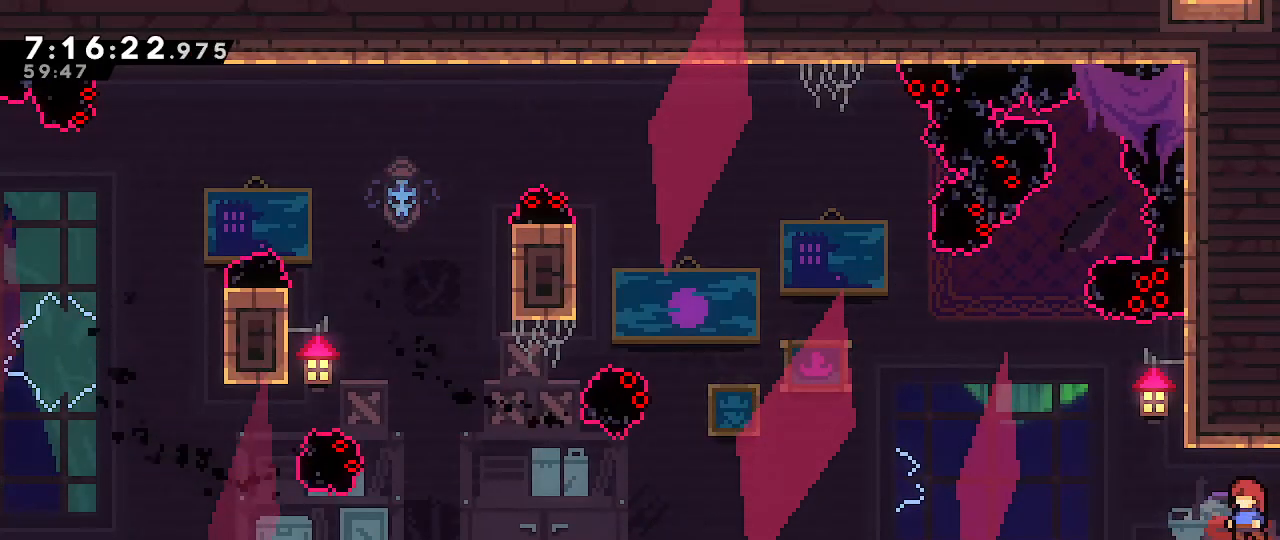
{"dt_ms": 500, "buttons": [], "left_stick": "left", "right_stick": "center", "events": [[467, "left_stick", "left"]]}
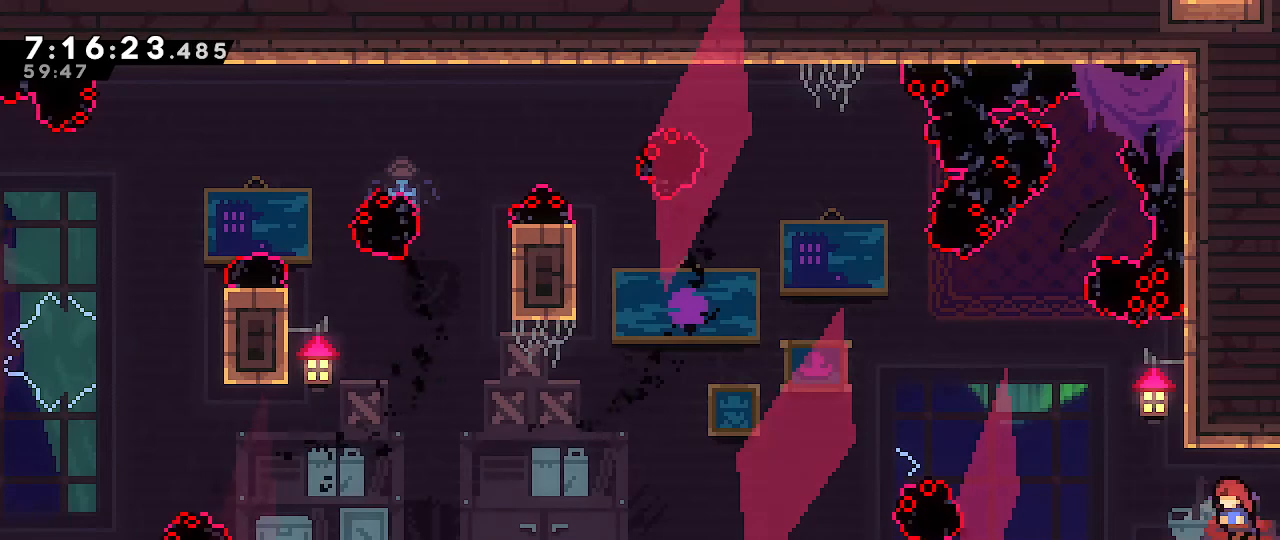
{"dt_ms": 500, "buttons": [], "left_stick": "down-left", "right_stick": "center", "events": [[167, "A", "down"], [233, "left_stick", "down-right"], [250, "A", "up"], [333, "B", "down"], [450, "B", "up"], [450, "left_stick", "down-left"]]}
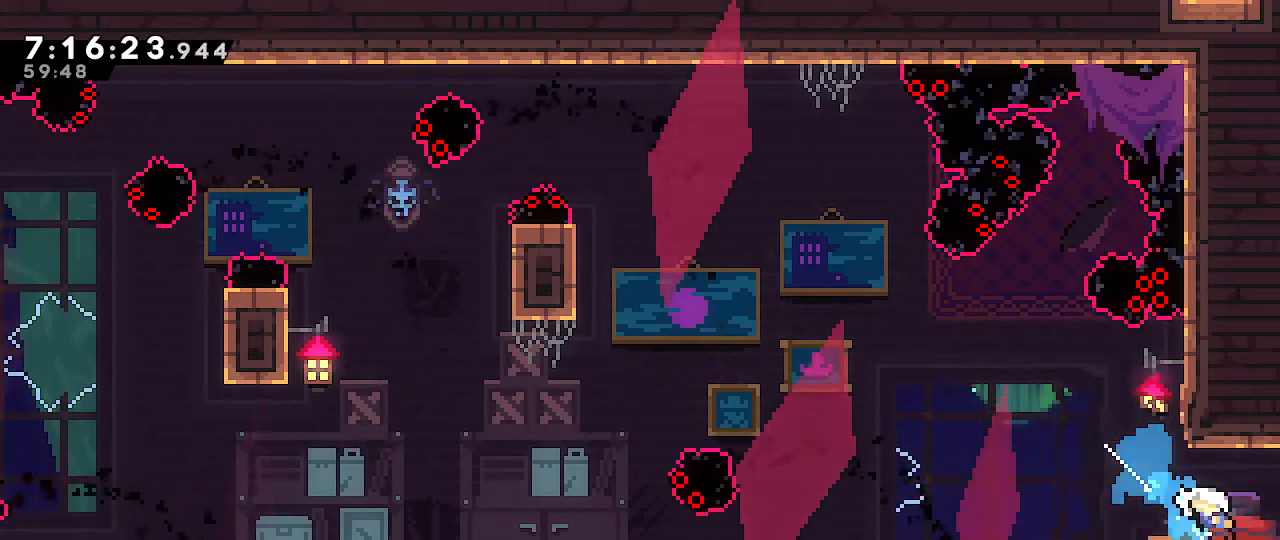
{"dt_ms": 500, "buttons": ["A"], "left_stick": "down-left", "right_stick": "center", "events": [[17, "A", "down"], [267, "A", "up"], [283, "B", "down"], [483, "A", "down"], [483, "B", "up"]]}
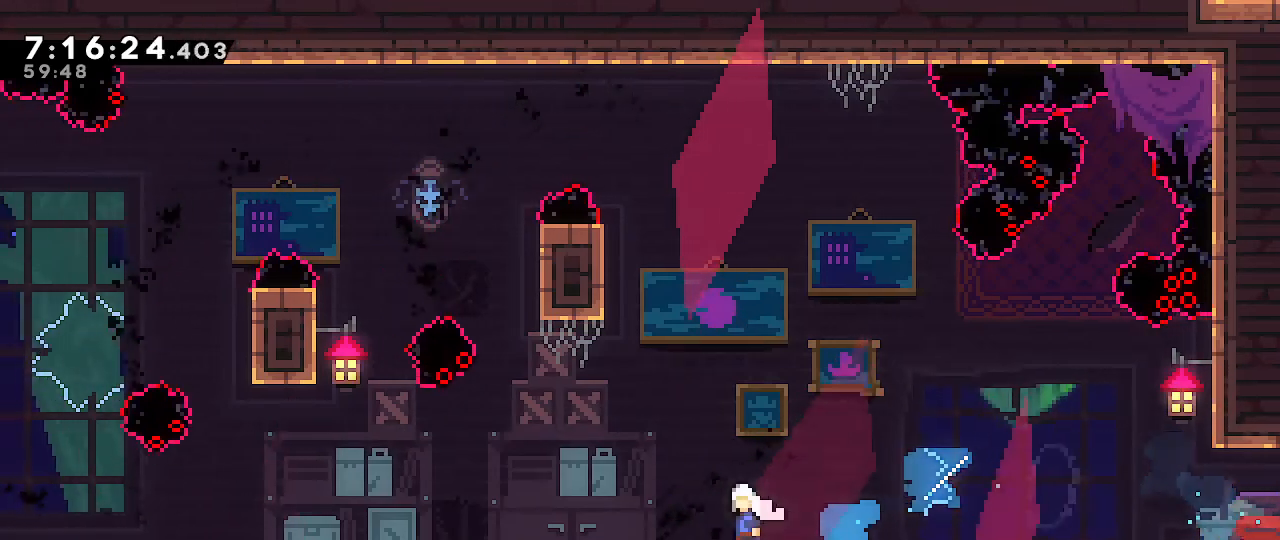
{"dt_ms": 1000, "buttons": ["R1"], "left_stick": "up", "right_stick": "center"}
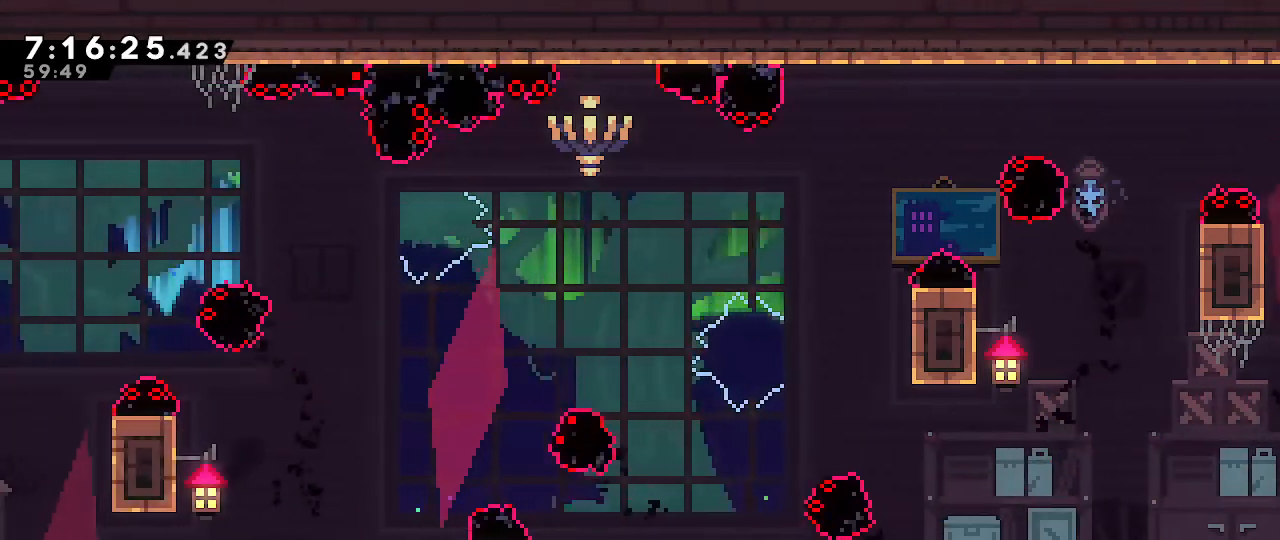
{"dt_ms": 500, "buttons": ["R1"], "left_stick": "center", "right_stick": "center", "events": [[500, "left_stick", "center"]]}
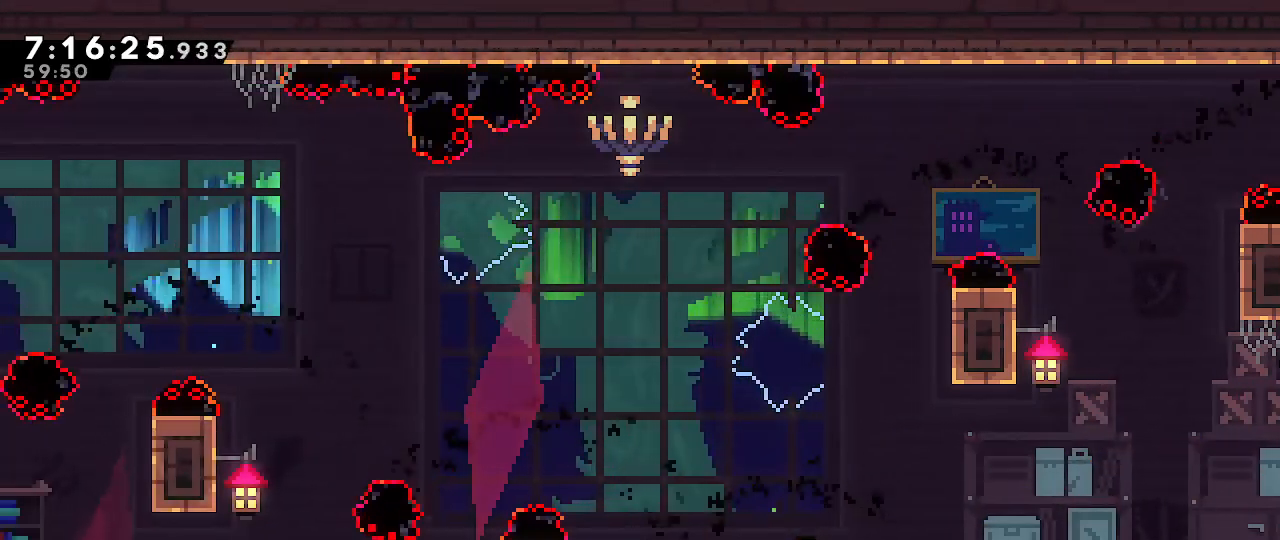
{"dt_ms": 500, "buttons": ["A"], "left_stick": "left", "right_stick": "center", "events": [[50, "R1", "up"], [383, "left_stick", "left"], [483, "A", "down"]]}
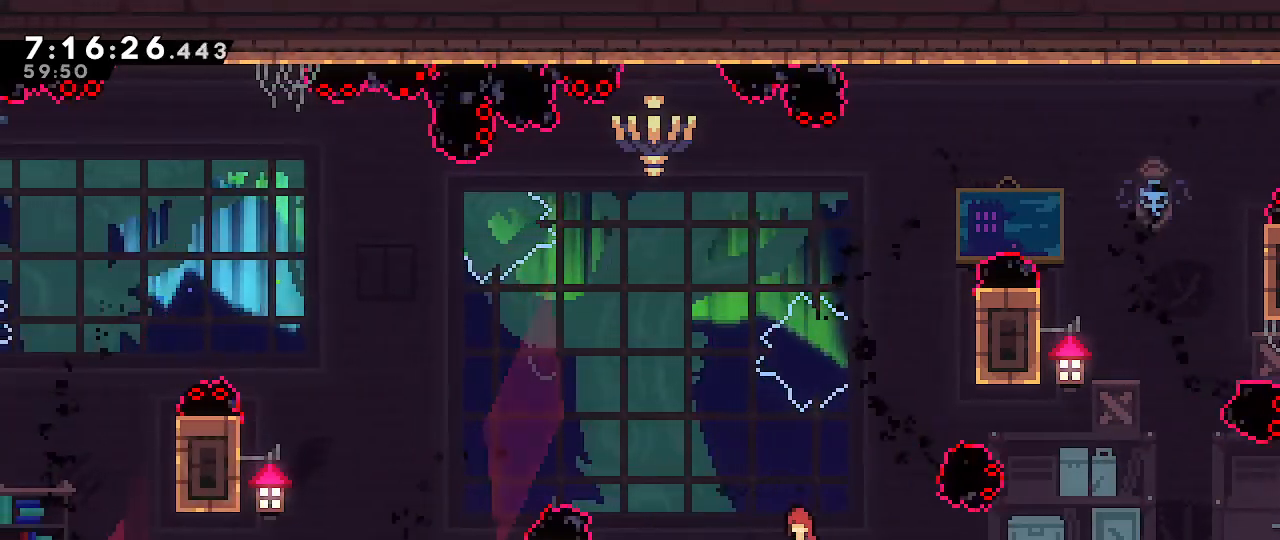
{"dt_ms": 500, "buttons": ["R1"], "left_stick": "left", "right_stick": "center", "events": [[183, "R1", "down"], [233, "A", "up"]]}
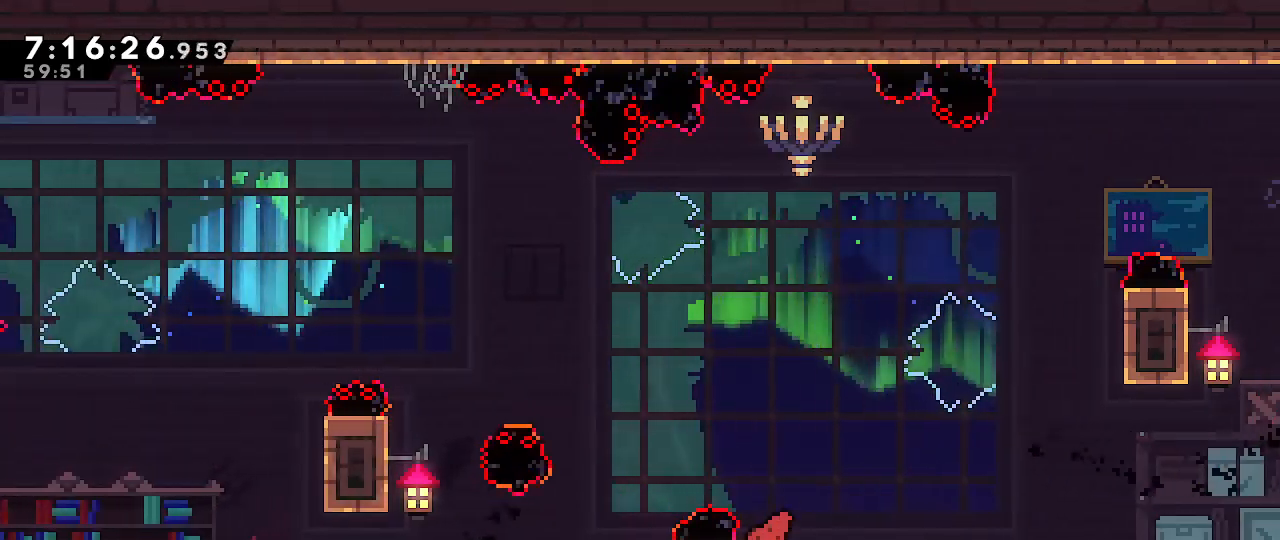
{"dt_ms": 500, "buttons": ["R1"], "left_stick": "center", "right_stick": "center", "events": [[167, "left_stick", "up"], [350, "left_stick", "center"]]}
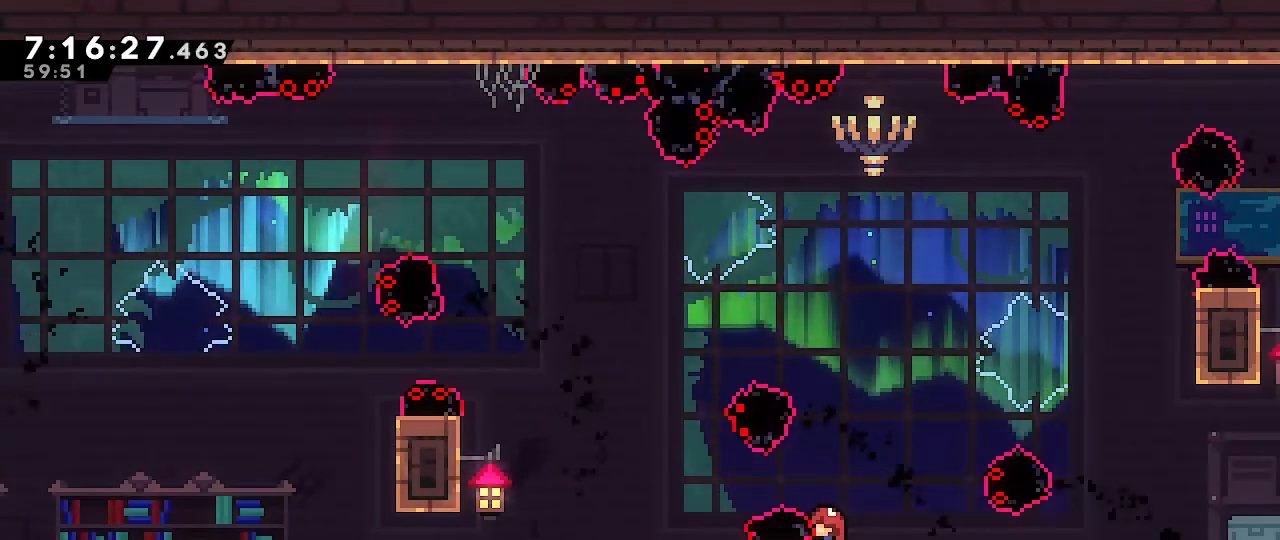
{"dt_ms": 1000, "buttons": ["R1"], "left_stick": "up", "right_stick": "center"}
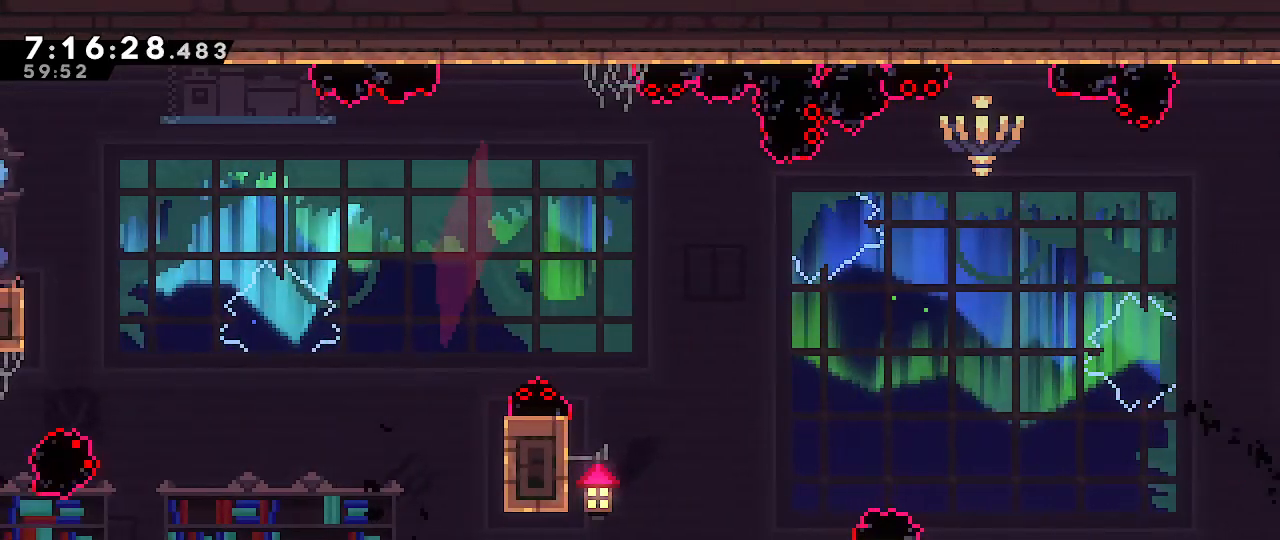
{"dt_ms": 500, "buttons": ["R1"], "left_stick": "center", "right_stick": "center", "events": [[200, "left_stick", "center"]]}
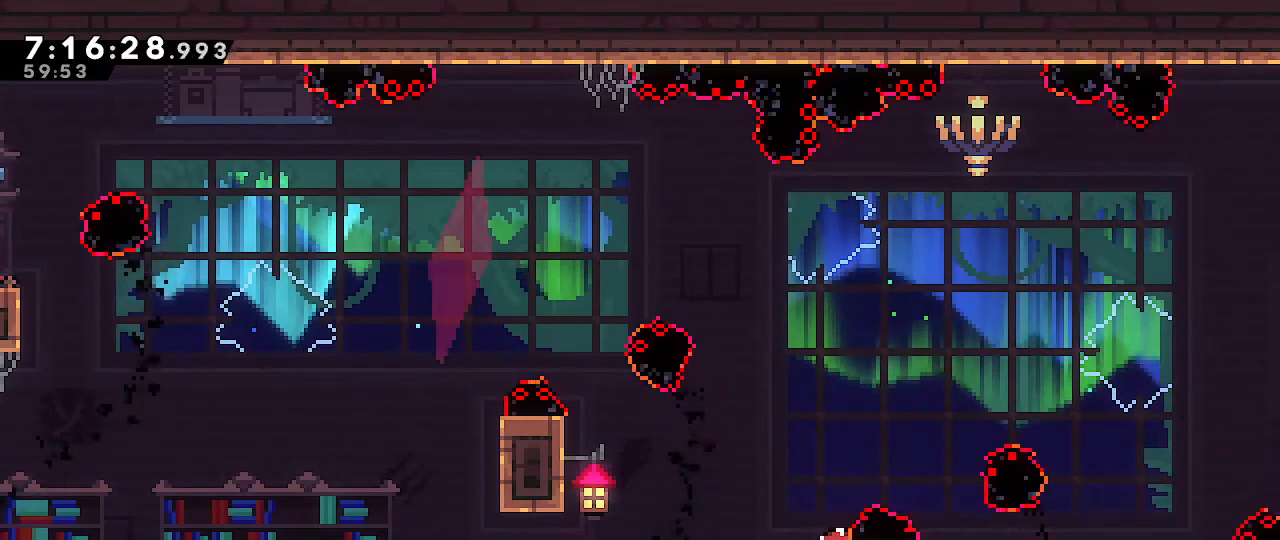
{"dt_ms": 500, "buttons": ["R1"], "left_stick": "center", "right_stick": "center", "events": [[167, "left_stick", "up"], [350, "left_stick", "center"]]}
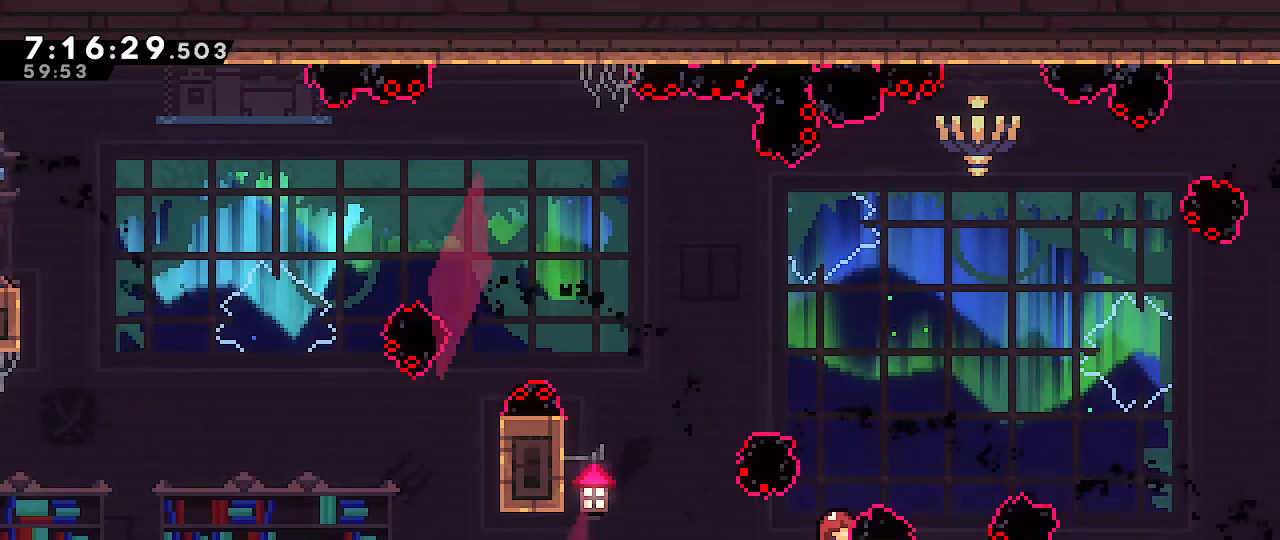
{"dt_ms": 500, "buttons": ["A", "R1"], "left_stick": "up", "right_stick": "center", "events": [[400, "left_stick", "up"], [433, "A", "down"]]}
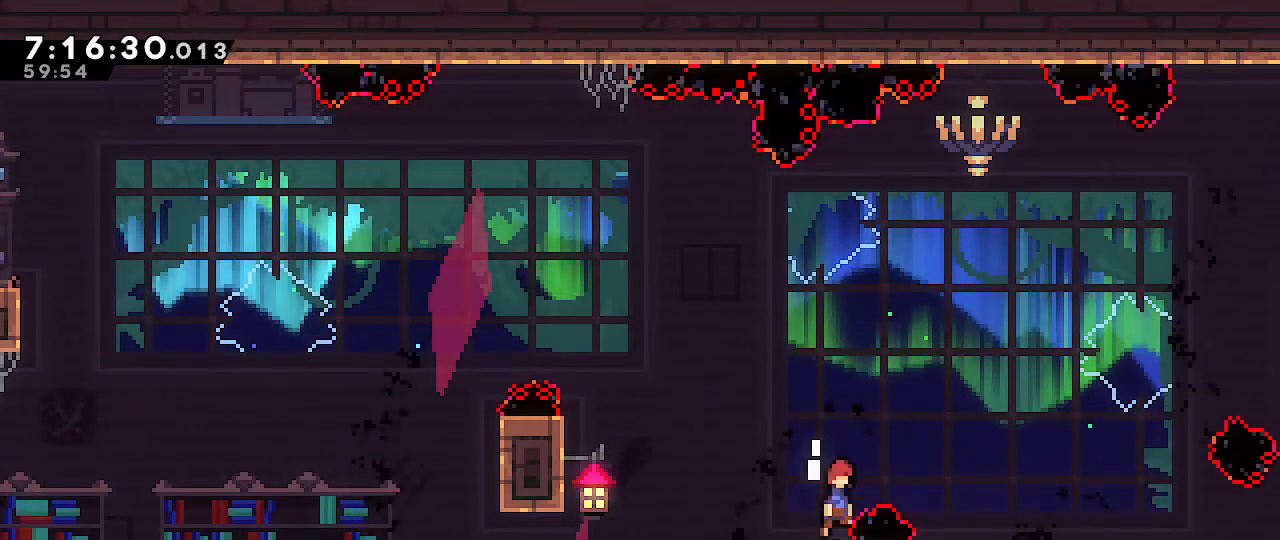
{"dt_ms": 500, "buttons": ["R1"], "left_stick": "up", "right_stick": "center", "events": [[417, "A", "up"]]}
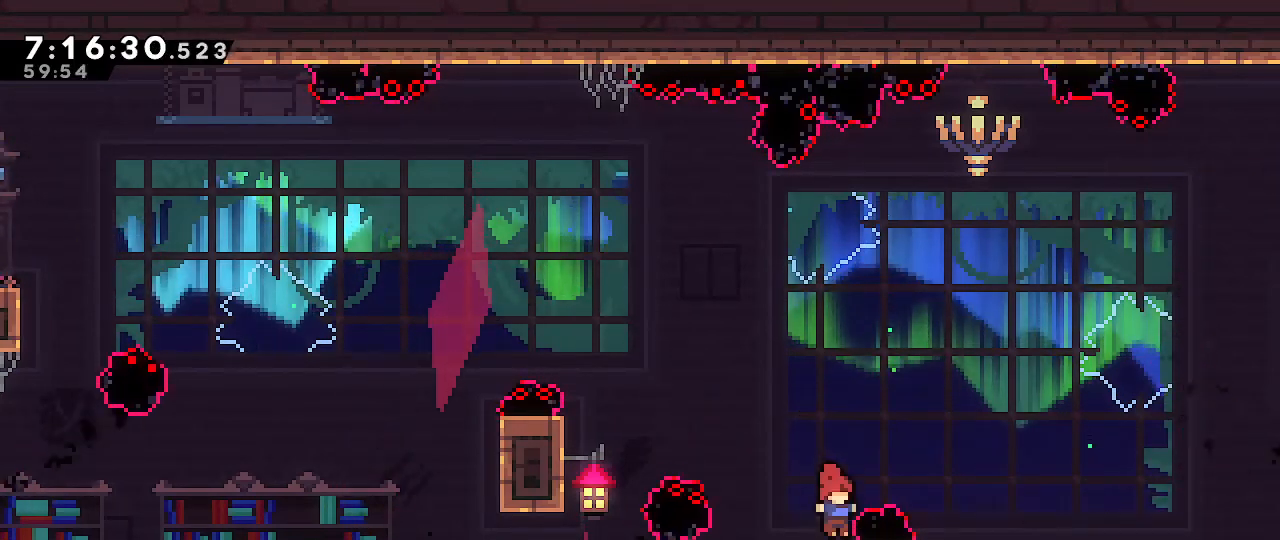
{"dt_ms": 500, "buttons": ["A", "R1"], "left_stick": "up-left", "right_stick": "center", "events": [[100, "A", "down"], [100, "left_stick", "up-left"]]}
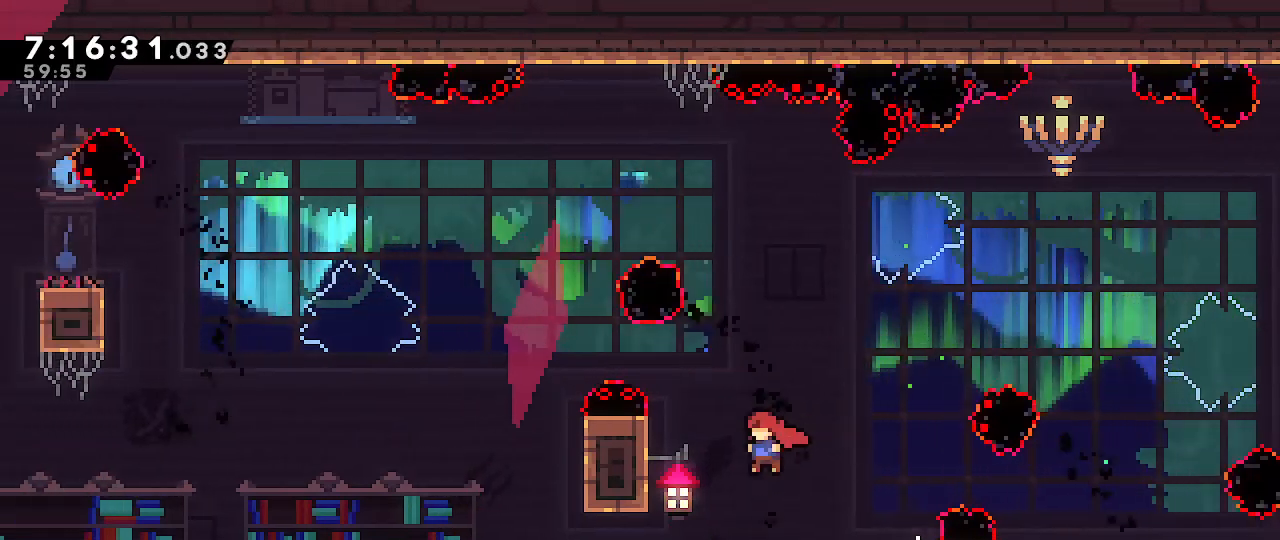
{"dt_ms": 1000, "buttons": [], "left_stick": "center", "right_stick": "center"}